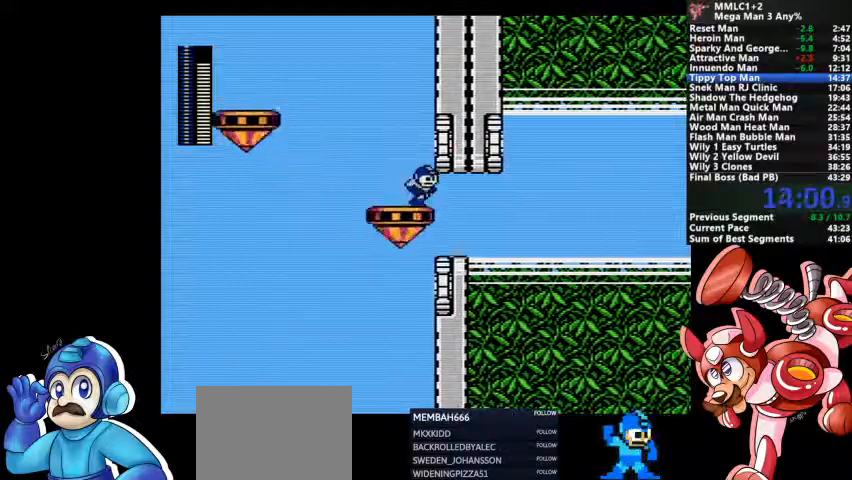
Gameplay with a controller (PlayStation layout); each line is a JSON object with the inputs held at the frame after it. "events" lists button and stick changes between this image and that frame as [ms after this image, input, new state], when the widget could be followed in between. Not read: DPAD_LEFT DPAD_RIGHT DPAD_UP L1 L2 L3 R3 SELECT START.
{"buttons": ["DPAD_DOWN"], "events": [[367, "DPAD_DOWN", "down"]]}
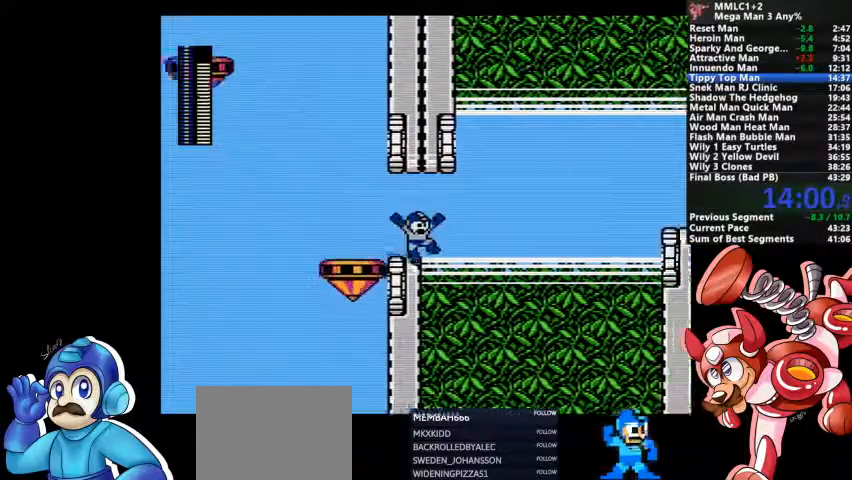
{"buttons": ["CROSS", "DPAD_DOWN"], "events": [[67, "CROSS", "down"], [333, "CROSS", "up"], [433, "CROSS", "down"]]}
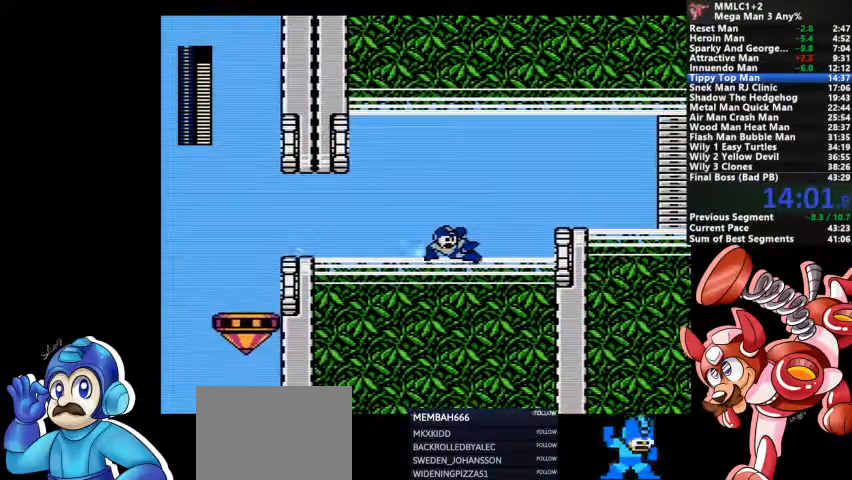
{"buttons": ["DPAD_DOWN"], "events": [[100, "CROSS", "up"], [167, "DPAD_DOWN", "up"], [200, "CROSS", "down"], [333, "CROSS", "up"], [367, "DPAD_DOWN", "down"]]}
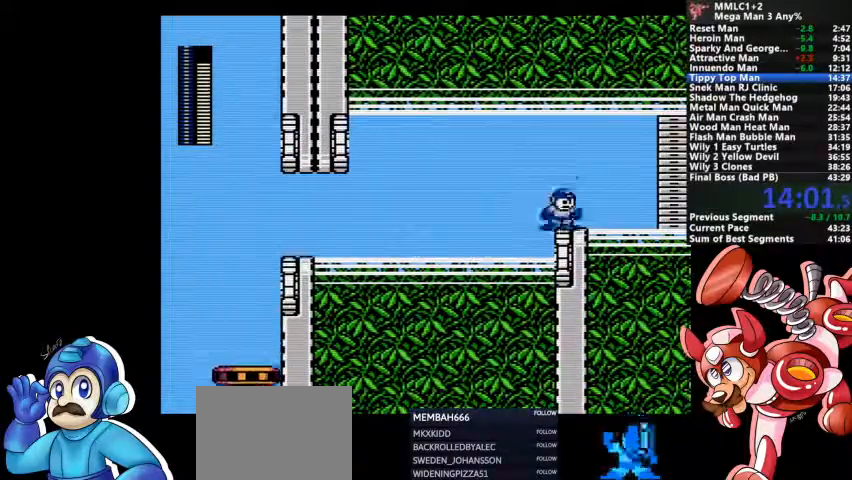
{"buttons": [], "events": [[33, "CROSS", "down"], [333, "CROSS", "up"], [333, "DPAD_DOWN", "up"]]}
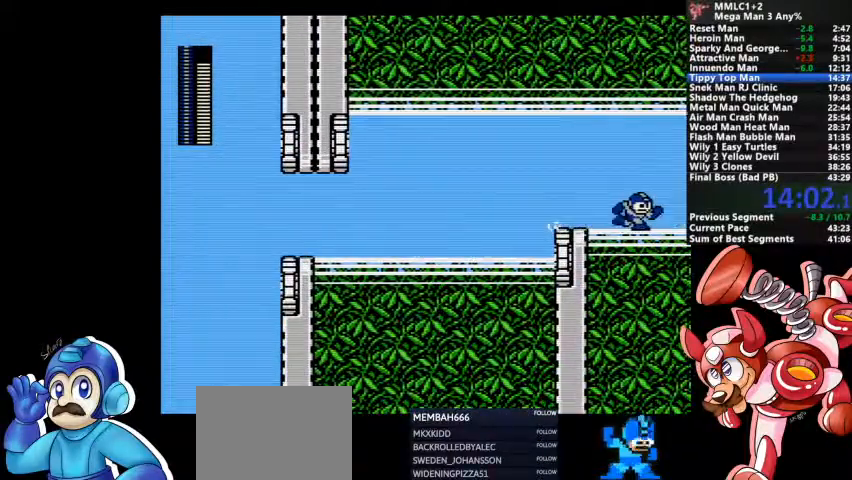
{"buttons": []}
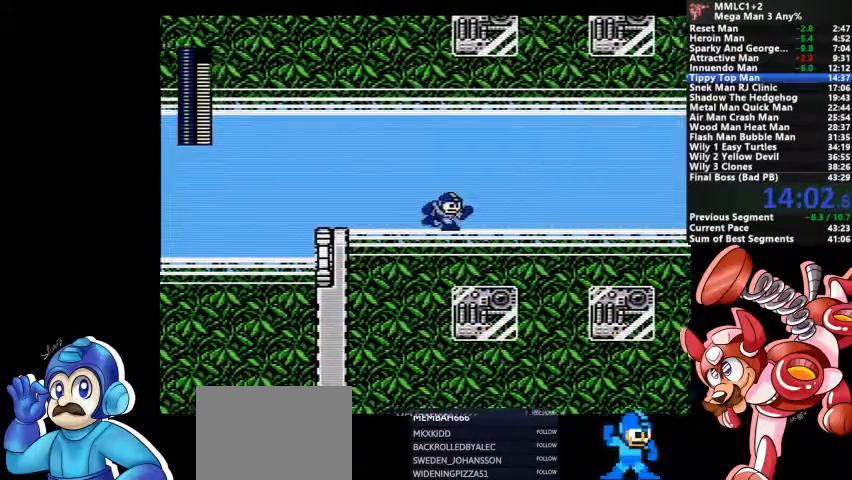
{"buttons": []}
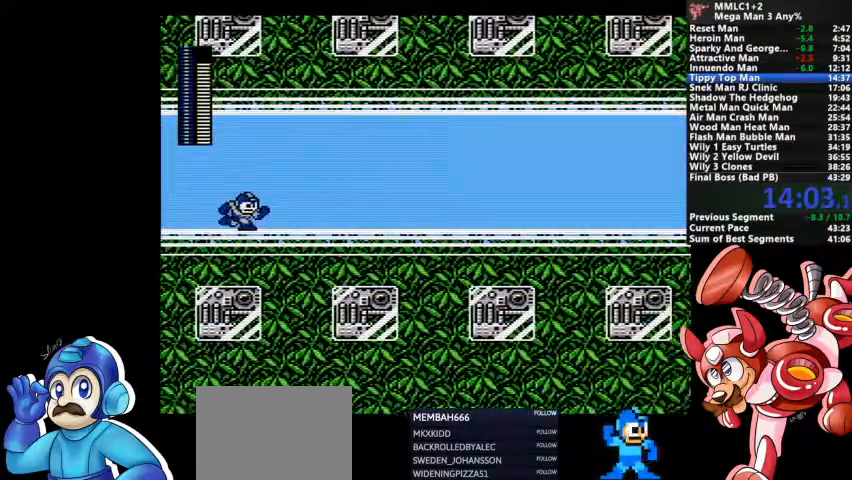
{"buttons": ["CROSS", "DPAD_DOWN"], "events": [[100, "DPAD_DOWN", "down"], [433, "CROSS", "down"]]}